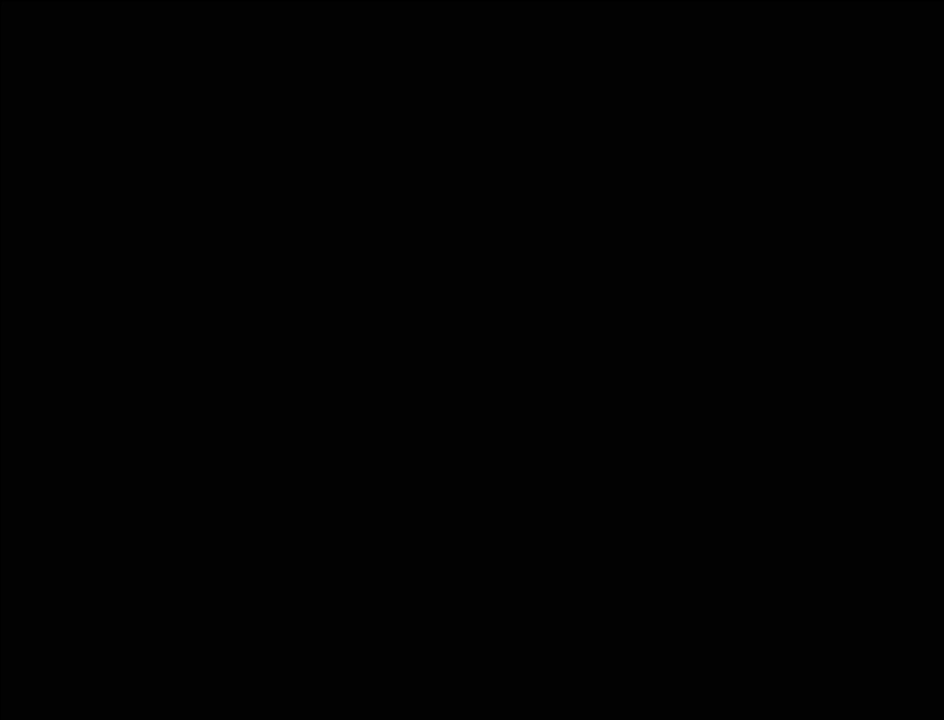
Gameplay with a controller (PlayStation layout); each line is a JSON object with the inputs held at the frame after it. "events" lists button and stick changes between this image and that frame as [ms after this image, input, new state], when the widget could be followed in between. Not read: L3 R3.
{"buttons": [], "events": []}
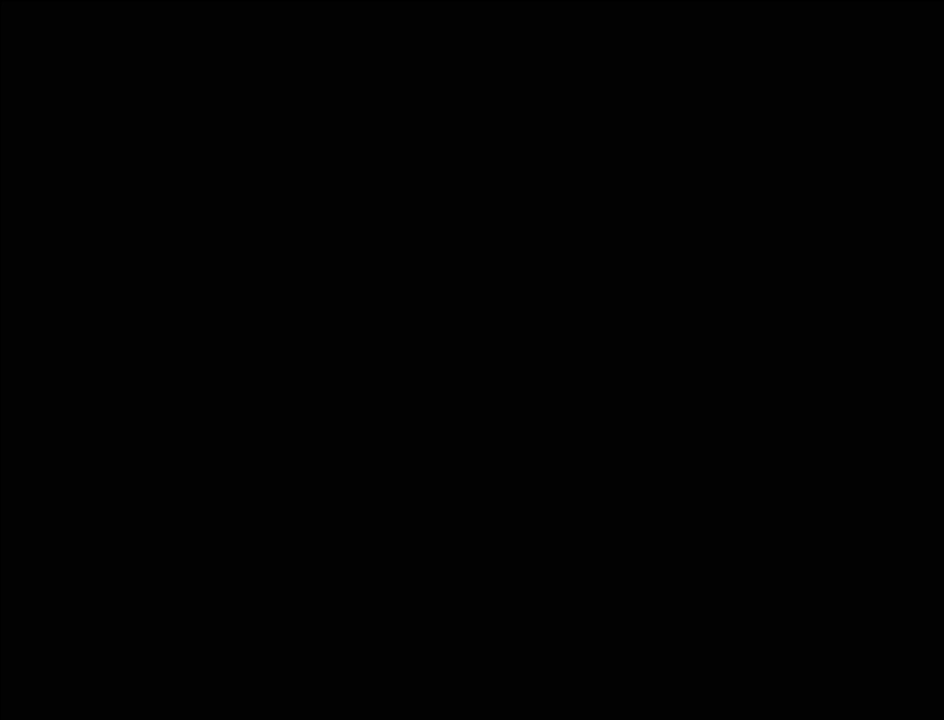
{"buttons": [], "events": []}
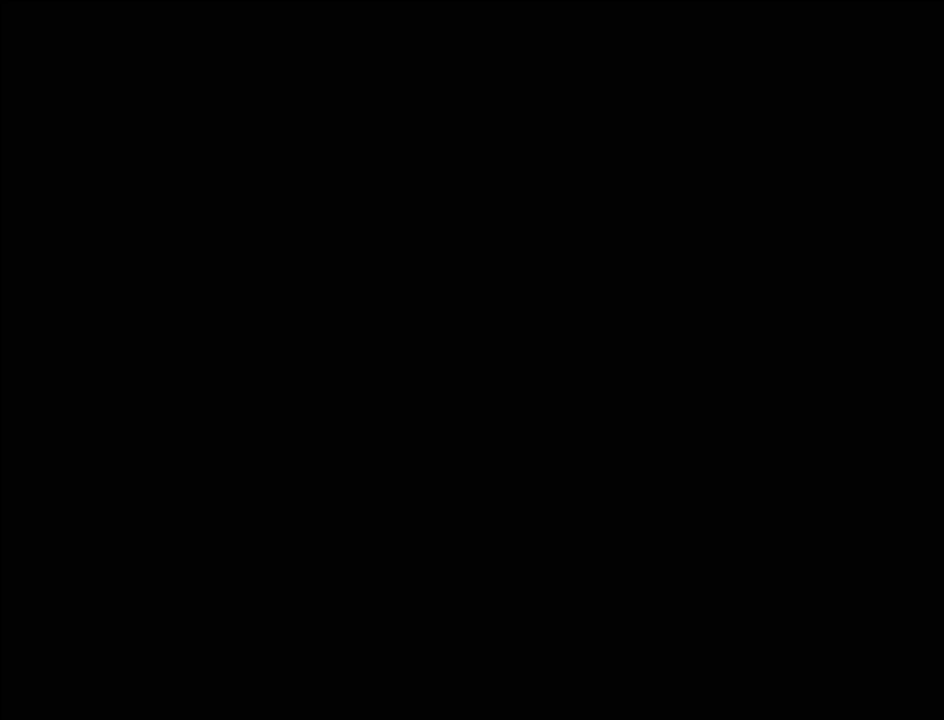
{"buttons": [], "events": []}
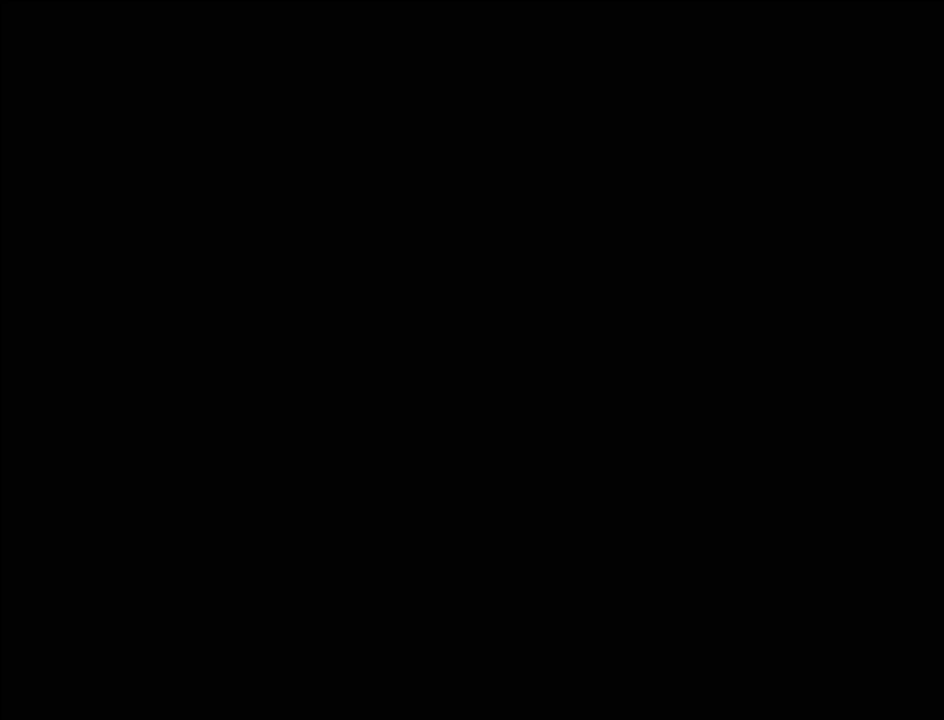
{"buttons": [], "events": []}
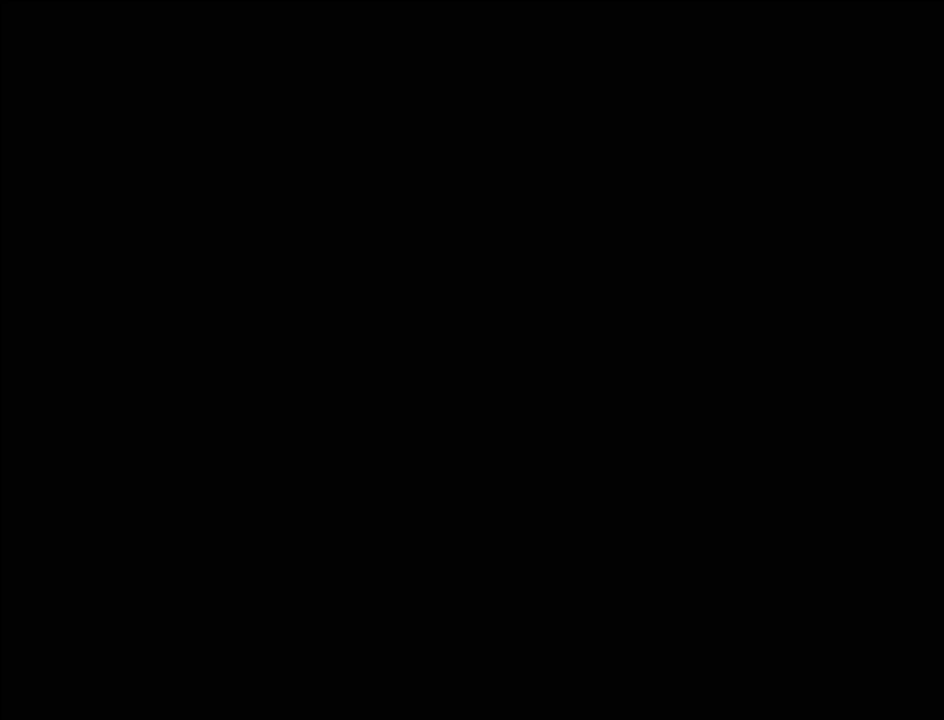
{"buttons": [], "events": []}
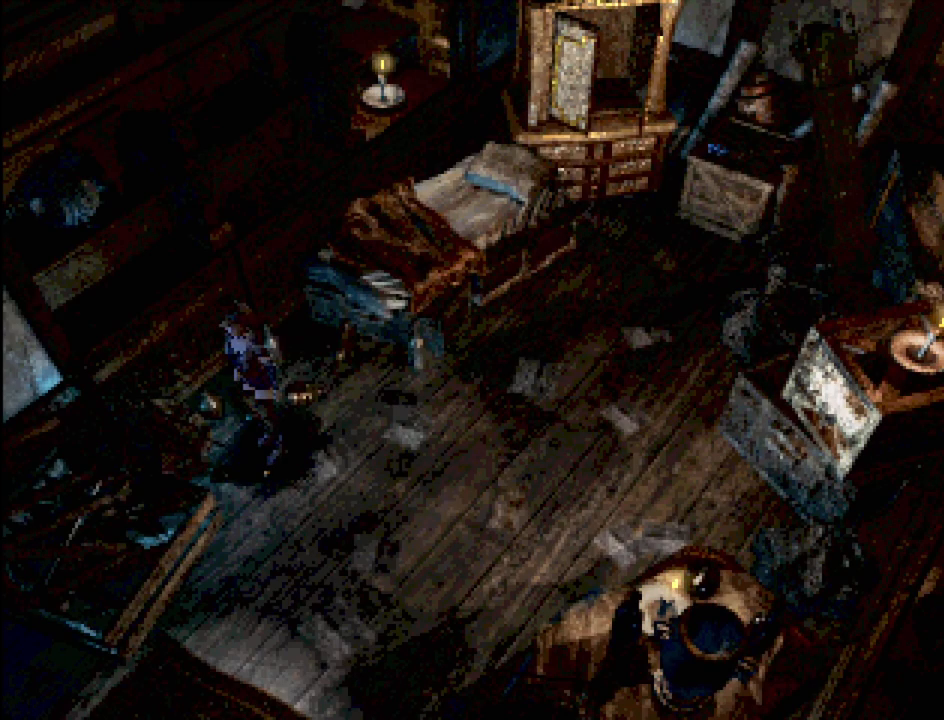
{"buttons": [], "events": []}
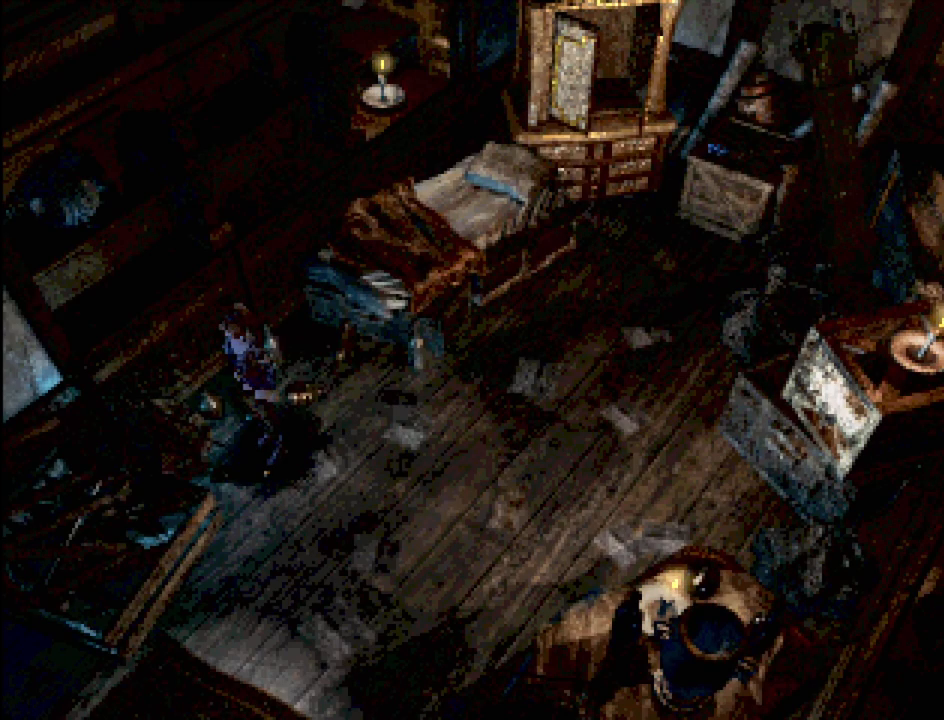
{"buttons": [], "events": []}
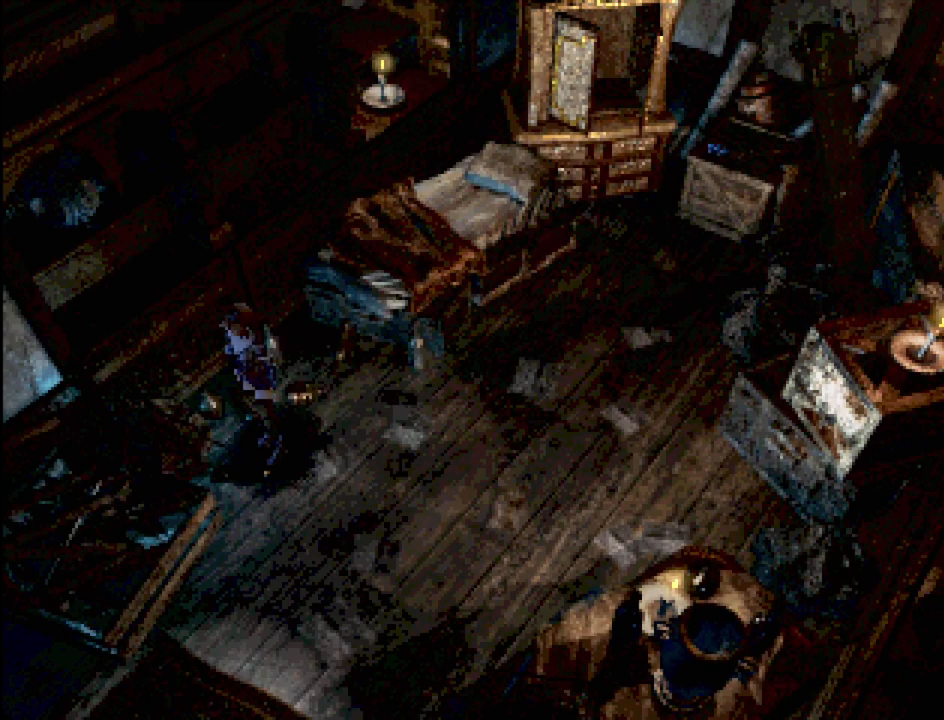
{"buttons": [], "events": [[133, "DPAD_UP", "down"], [217, "DPAD_UP", "up"]]}
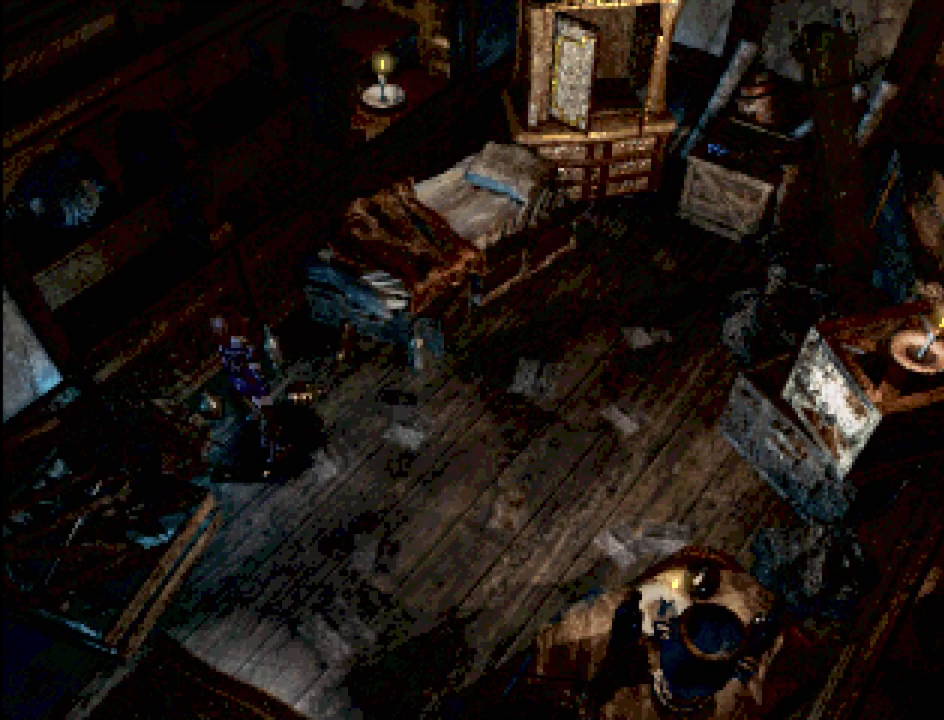
{"buttons": ["CIRCLE", "DPAD_UP"], "events": [[50, "CROSS", "down"], [150, "CROSS", "up"], [467, "CIRCLE", "down"], [483, "DPAD_UP", "down"]]}
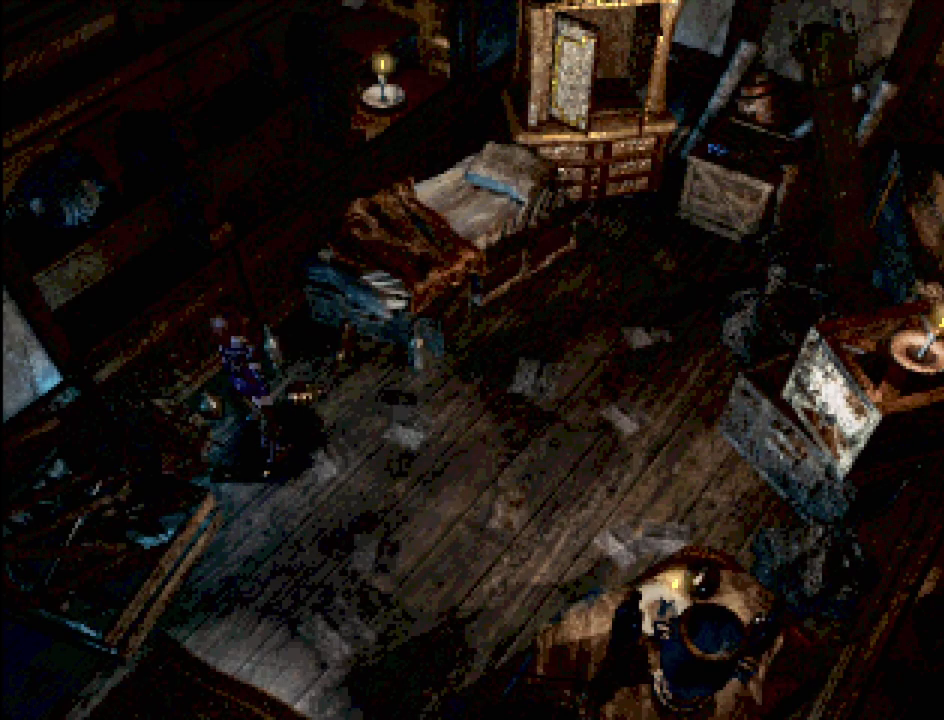
{"buttons": [], "events": [[433, "CIRCLE", "up"], [433, "DPAD_UP", "up"]]}
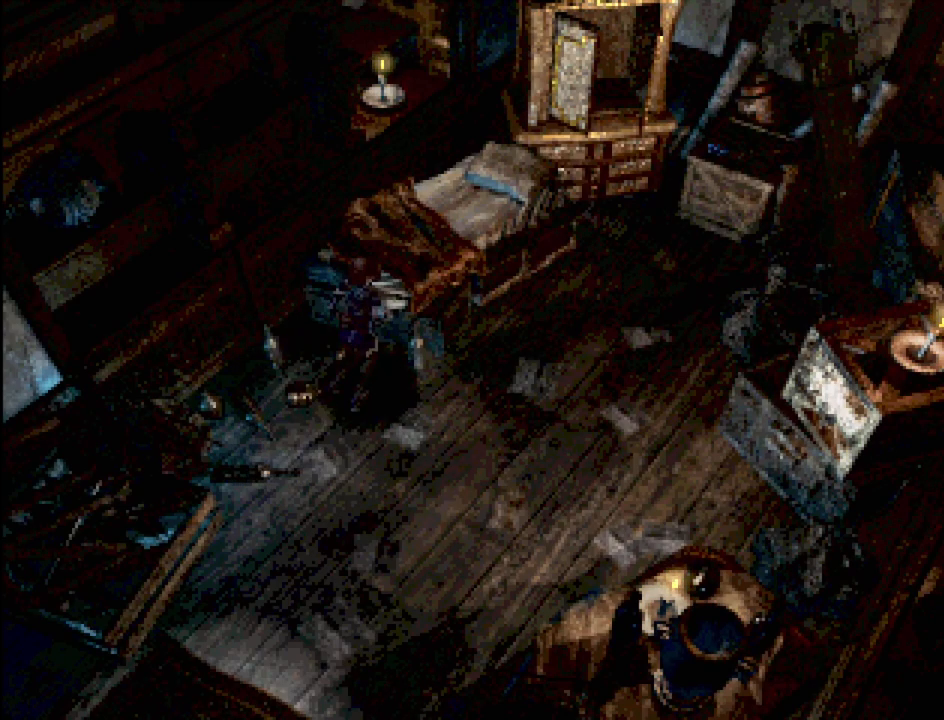
{"buttons": ["CROSS"], "events": [[17, "CROSS", "down"], [117, "CROSS", "up"], [383, "CROSS", "down"]]}
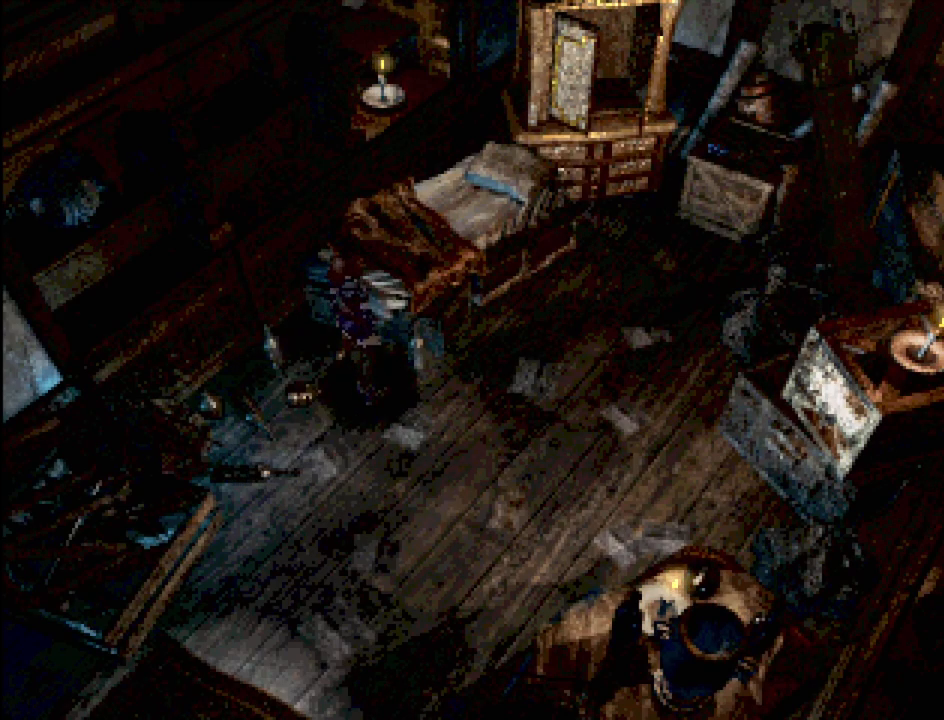
{"buttons": ["CROSS", "DPAD_UP"], "events": [[17, "DPAD_LEFT", "down"], [33, "CROSS", "up"], [167, "DPAD_UP", "down"], [233, "CIRCLE", "down"], [450, "CROSS", "down"], [500, "CIRCLE", "up"], [500, "DPAD_LEFT", "up"]]}
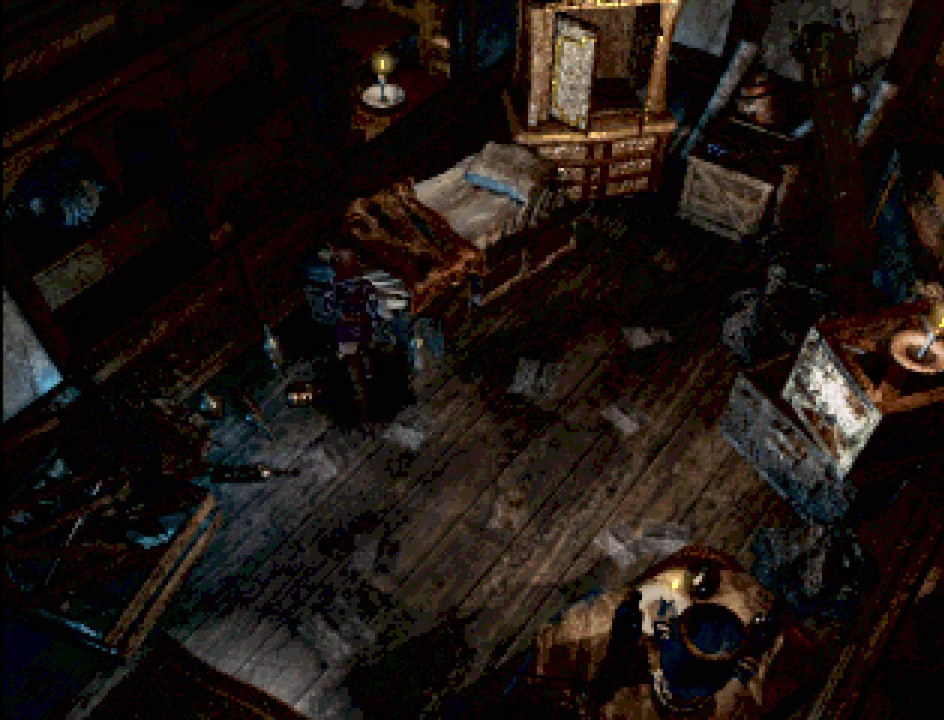
{"buttons": ["CROSS"], "events": [[50, "CIRCLE", "down"], [83, "CROSS", "up"], [133, "DPAD_UP", "up"], [167, "CIRCLE", "up"], [267, "CROSS", "down"], [367, "CROSS", "up"], [450, "CROSS", "down"]]}
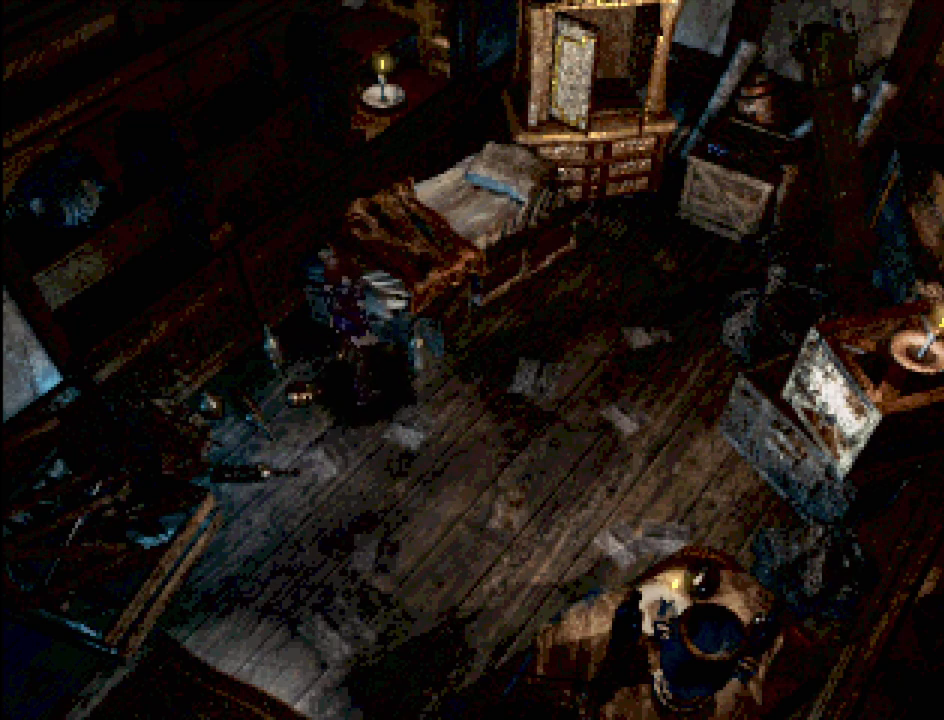
{"buttons": ["CIRCLE", "DPAD_UP"], "events": [[67, "CROSS", "up"], [133, "DPAD_RIGHT", "down"], [150, "CIRCLE", "down"], [467, "DPAD_UP", "down"], [500, "DPAD_RIGHT", "up"]]}
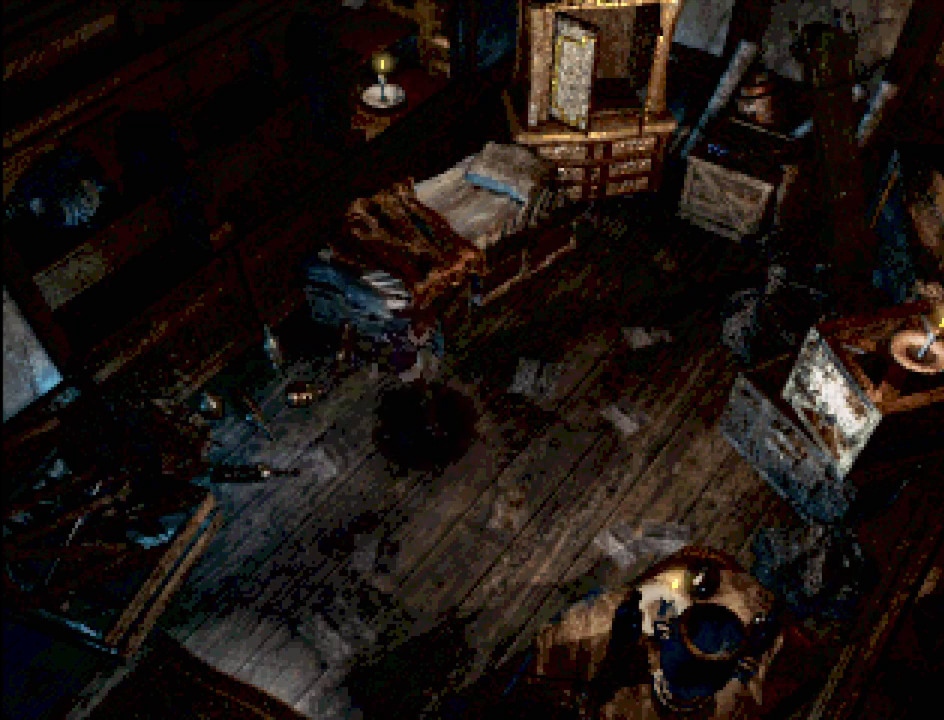
{"buttons": ["CIRCLE", "DPAD_LEFT"], "events": [[283, "DPAD_LEFT", "down"], [433, "DPAD_UP", "up"]]}
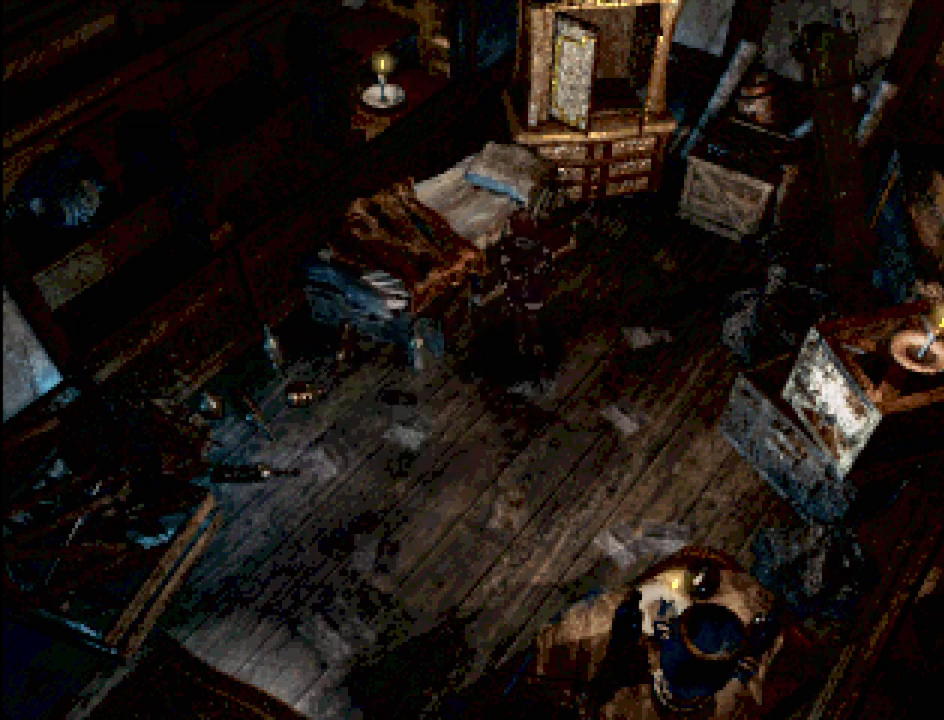
{"buttons": ["CROSS"], "events": [[33, "CIRCLE", "up"], [167, "CROSS", "down"], [167, "DPAD_LEFT", "up"], [300, "CROSS", "up"], [450, "CROSS", "down"]]}
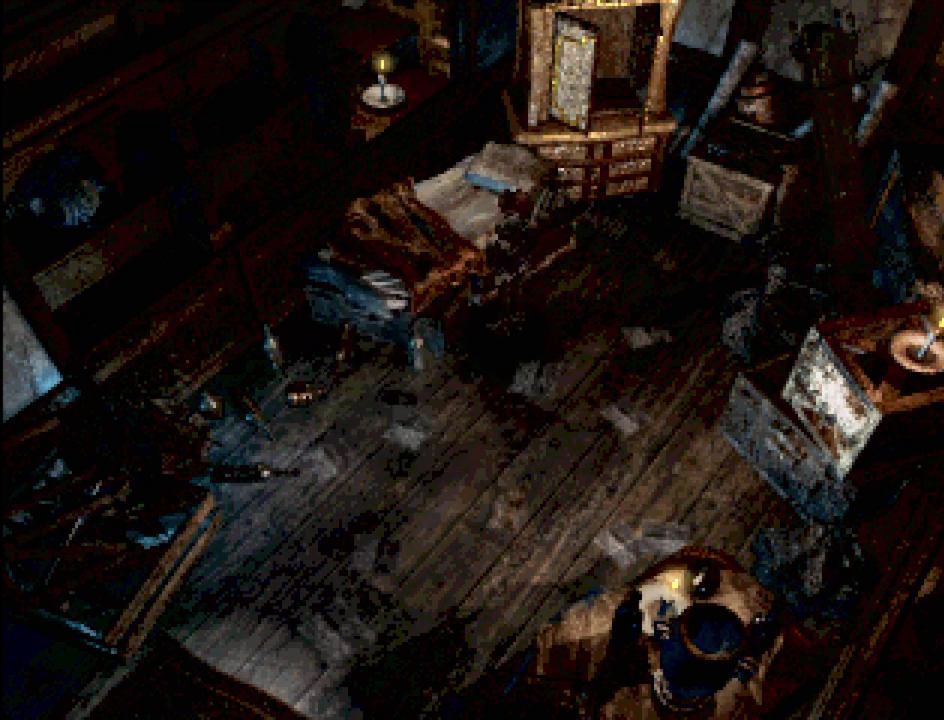
{"buttons": ["CIRCLE", "DPAD_UP"], "events": [[50, "CROSS", "up"], [183, "CIRCLE", "down"], [217, "DPAD_UP", "down"]]}
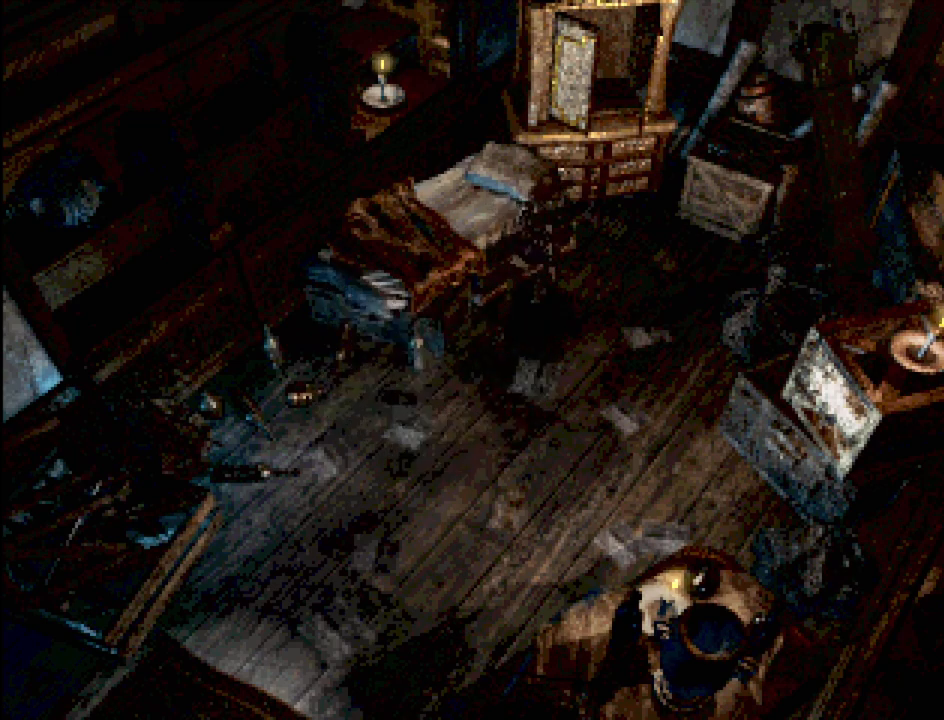
{"buttons": ["CROSS"], "events": [[33, "CIRCLE", "up"], [133, "DPAD_UP", "up"], [150, "CROSS", "down"], [267, "CROSS", "up"], [433, "CROSS", "down"]]}
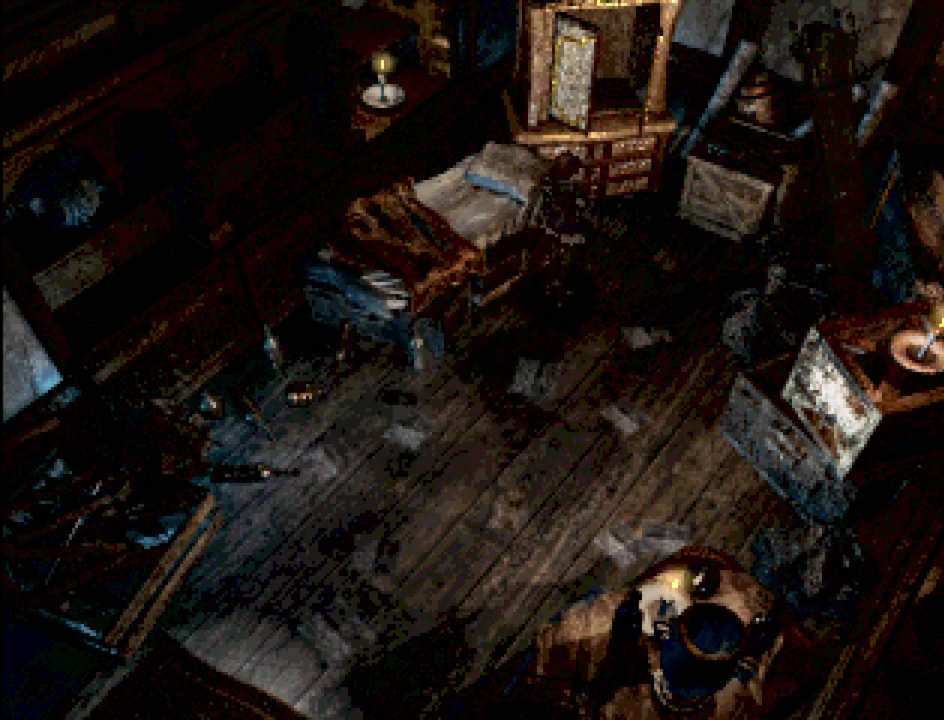
{"buttons": ["CROSS"], "events": [[17, "DPAD_LEFT", "down"], [83, "CROSS", "up"], [133, "DPAD_LEFT", "up"], [183, "CROSS", "down"], [300, "CROSS", "up"], [433, "CROSS", "down"]]}
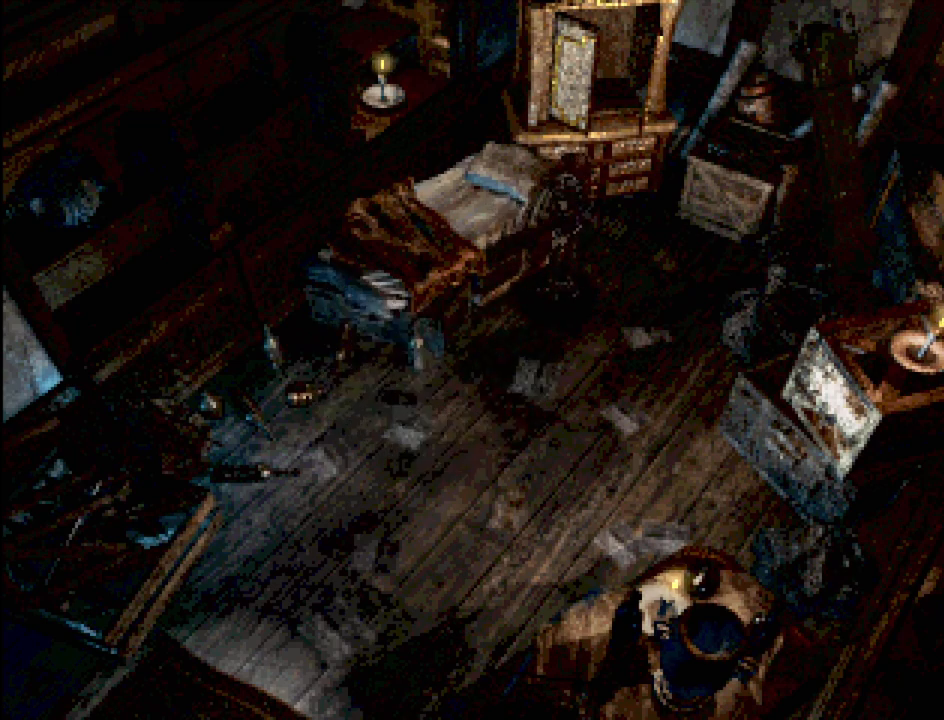
{"buttons": ["CIRCLE", "DPAD_UP"], "events": [[17, "CROSS", "up"], [100, "CIRCLE", "down"], [183, "DPAD_RIGHT", "down"], [183, "DPAD_UP", "down"], [433, "DPAD_RIGHT", "up"]]}
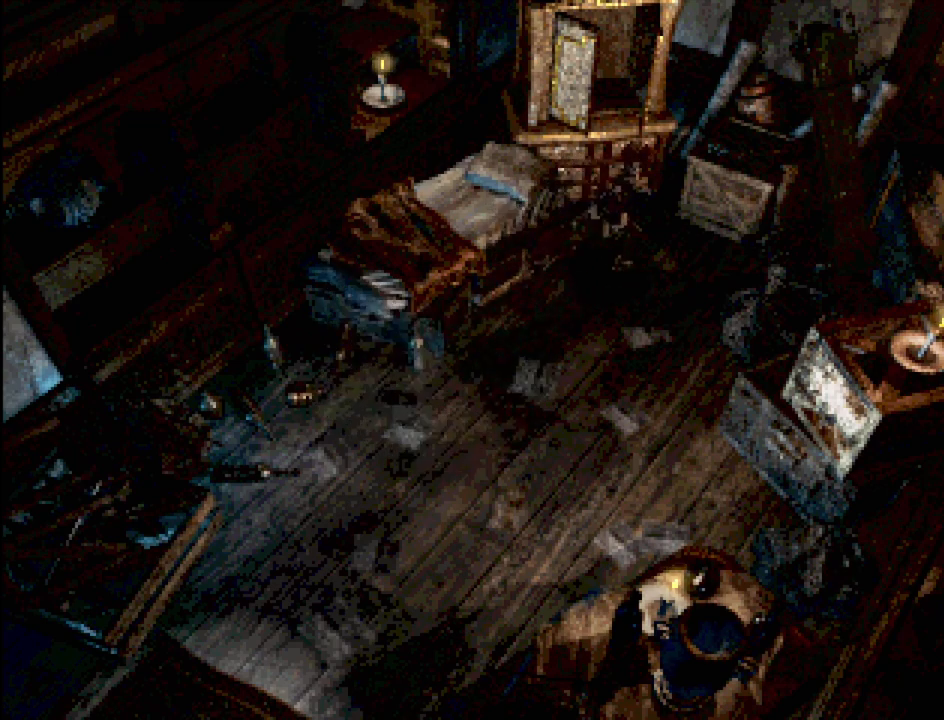
{"buttons": ["CROSS"], "events": [[167, "DPAD_LEFT", "down"], [367, "CIRCLE", "up"], [383, "DPAD_UP", "up"], [433, "DPAD_LEFT", "up"], [450, "CROSS", "down"]]}
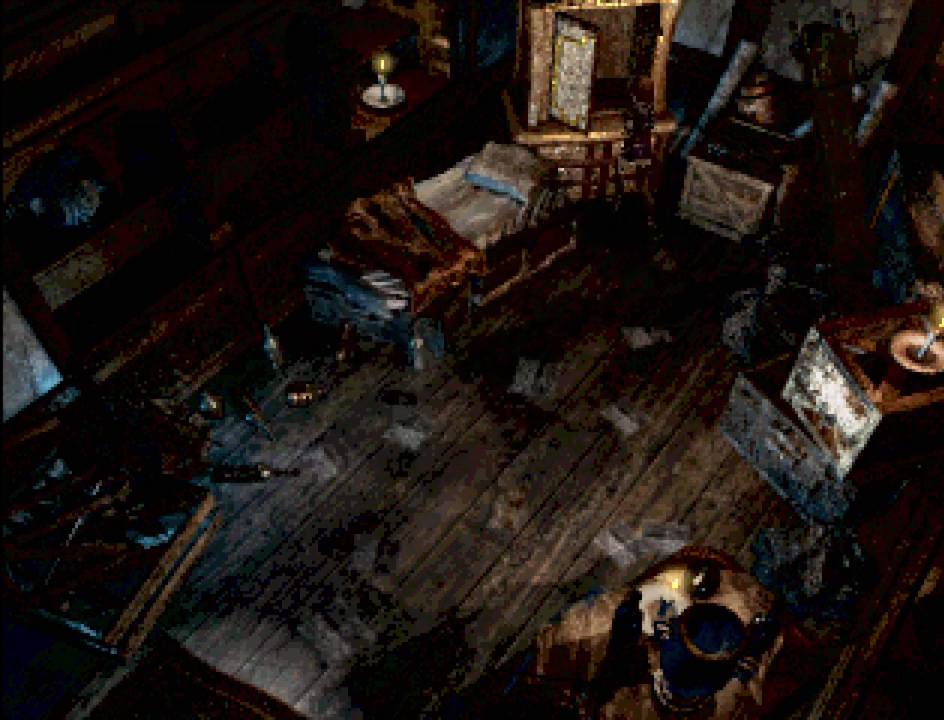
{"buttons": ["CROSS"], "events": [[67, "CROSS", "up"], [350, "CROSS", "down"]]}
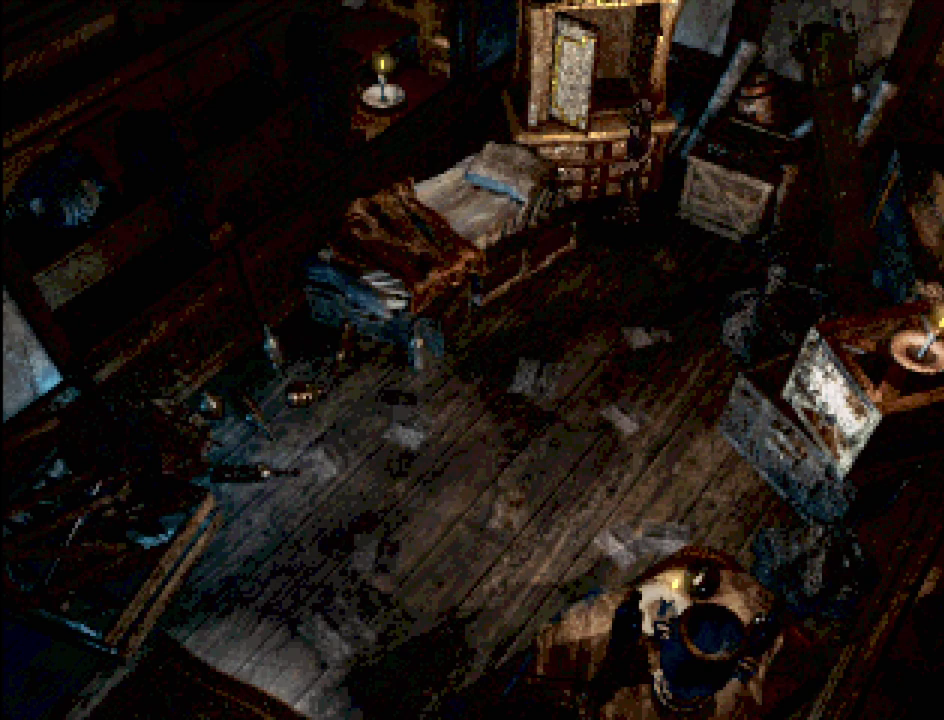
{"buttons": ["CROSS"], "events": [[33, "CROSS", "up"], [50, "DPAD_UP", "down"], [383, "CROSS", "down"], [450, "DPAD_UP", "up"]]}
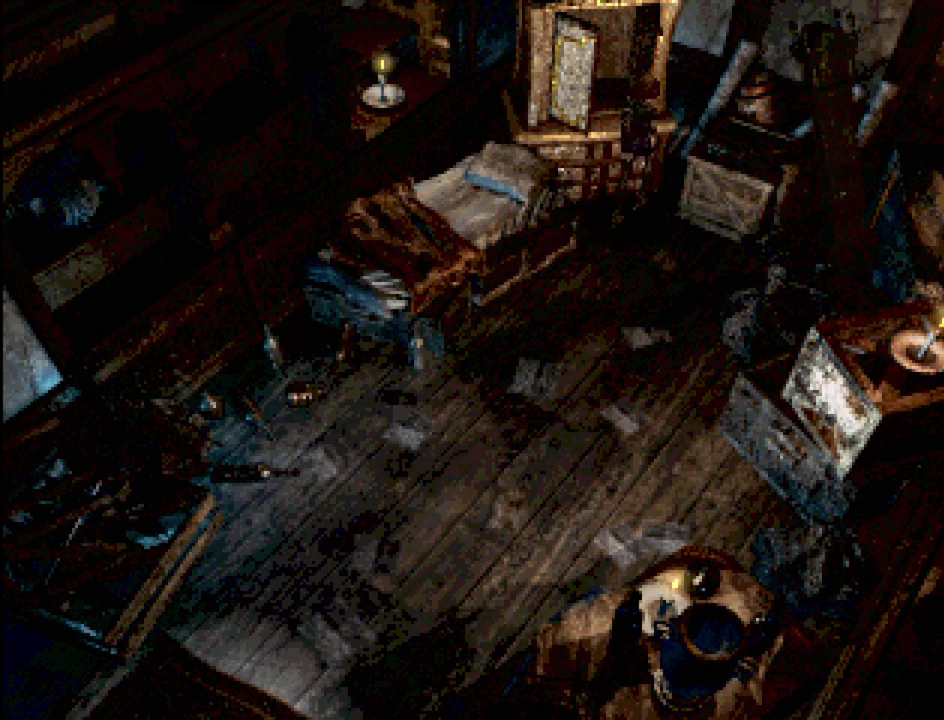
{"buttons": ["DPAD_RIGHT"], "events": [[50, "CROSS", "up"], [317, "DPAD_RIGHT", "down"]]}
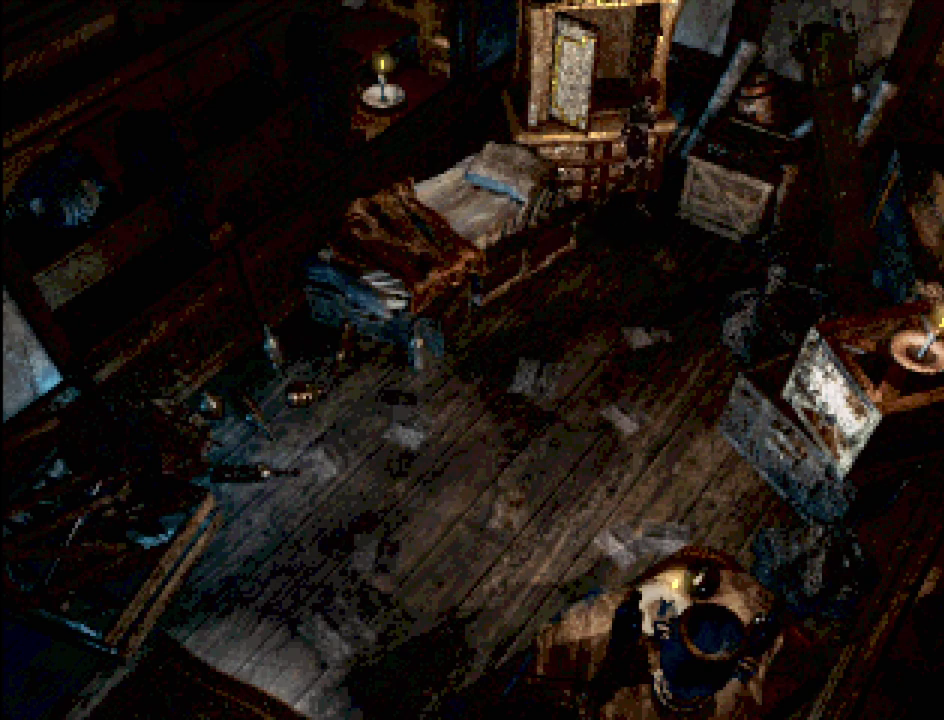
{"buttons": [], "events": [[17, "DPAD_RIGHT", "up"], [150, "CROSS", "down"], [267, "CROSS", "up"]]}
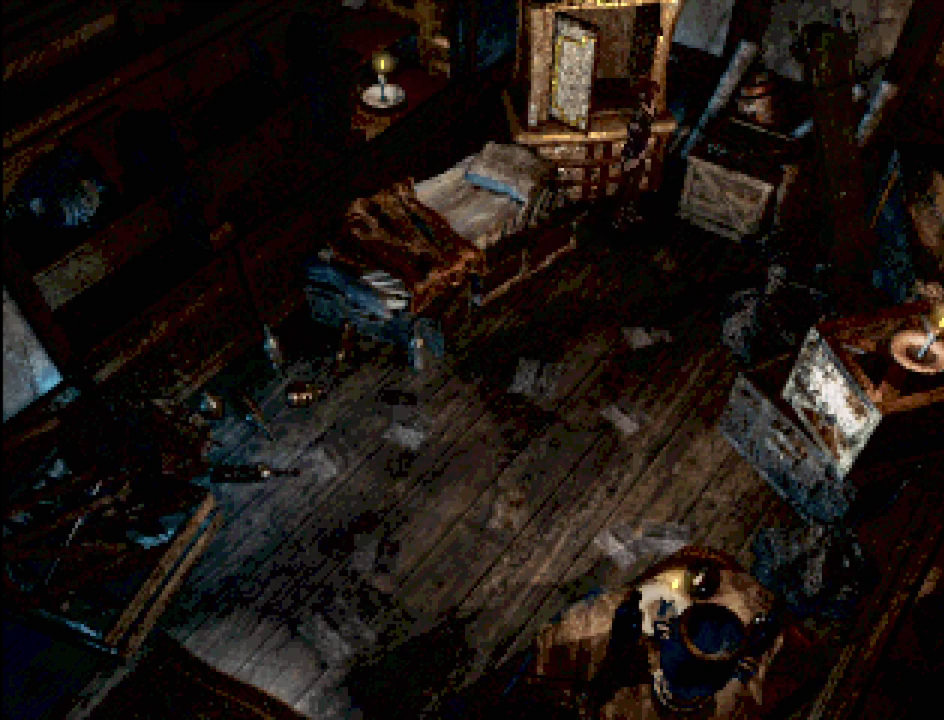
{"buttons": ["CIRCLE", "DPAD_DOWN"], "events": [[367, "CIRCLE", "down"], [400, "DPAD_DOWN", "down"]]}